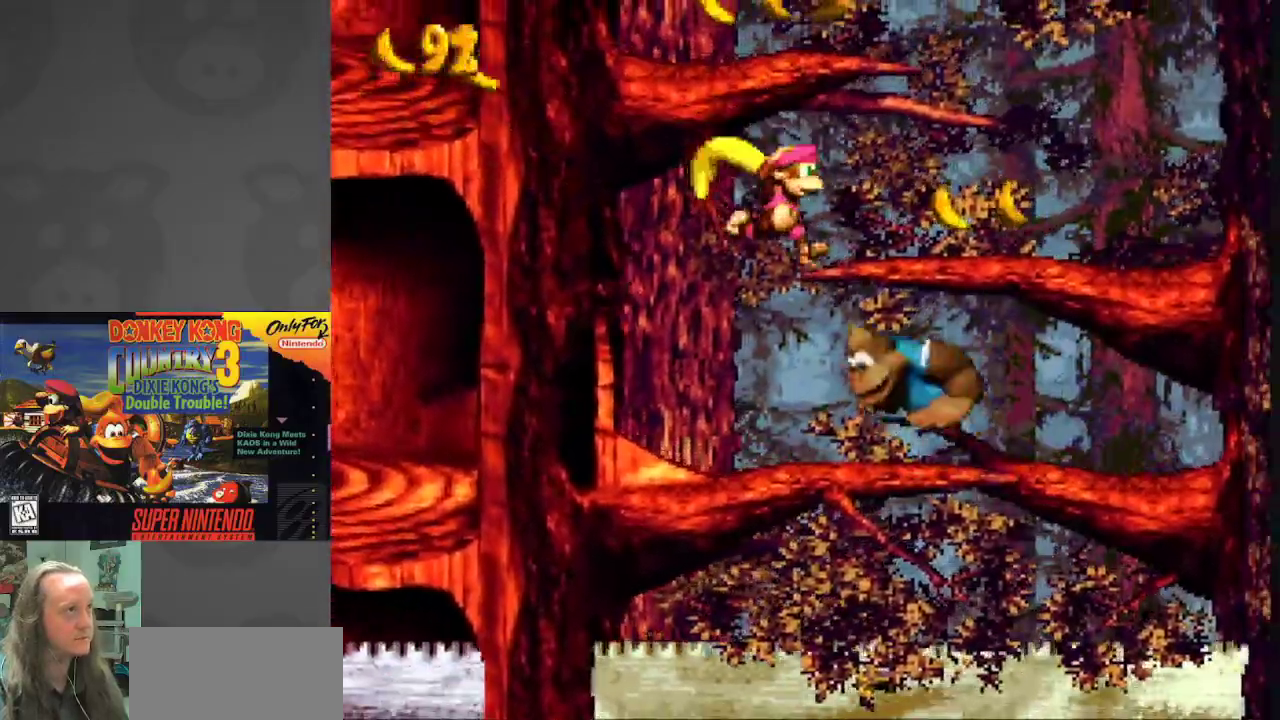
Gameplay with a controller (Nintendo layout); each line is a JSON object with the inputs held at the frame after it. "events" lists button and stick changes between this image and that frame as [ms after this image, input, new state], when the widget could be followed in between. Not read: L3 R3.
{"buttons": ["Y", "DPAD_RIGHT"], "events": [[100, "B", "up"], [133, "DPAD_RIGHT", "up"], [200, "DPAD_LEFT", "down"], [267, "B", "down"], [317, "DPAD_LEFT", "up"], [383, "DPAD_RIGHT", "down"], [450, "B", "up"]]}
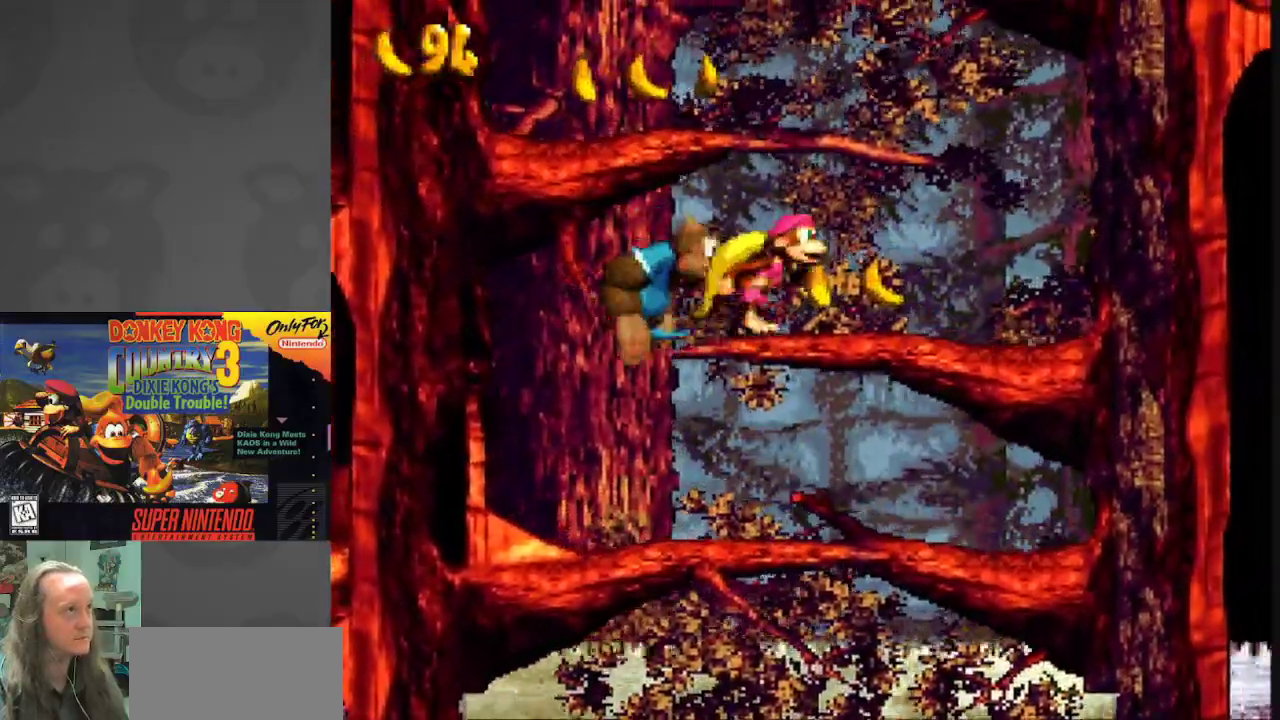
{"buttons": ["Y", "DPAD_LEFT"], "events": [[183, "DPAD_RIGHT", "up"], [217, "DPAD_LEFT", "down"], [317, "B", "down"], [500, "B", "up"]]}
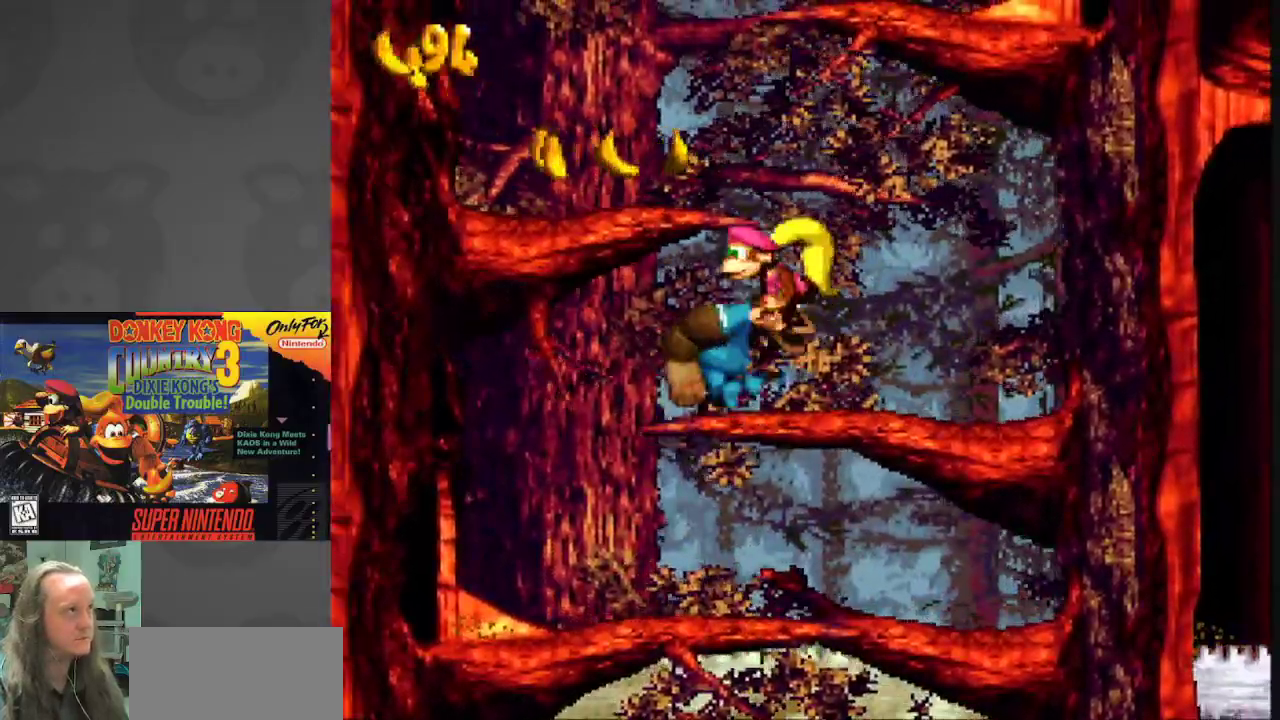
{"buttons": ["B", "Y", "DPAD_RIGHT"], "events": [[300, "DPAD_LEFT", "up"], [317, "DPAD_RIGHT", "down"], [483, "B", "down"]]}
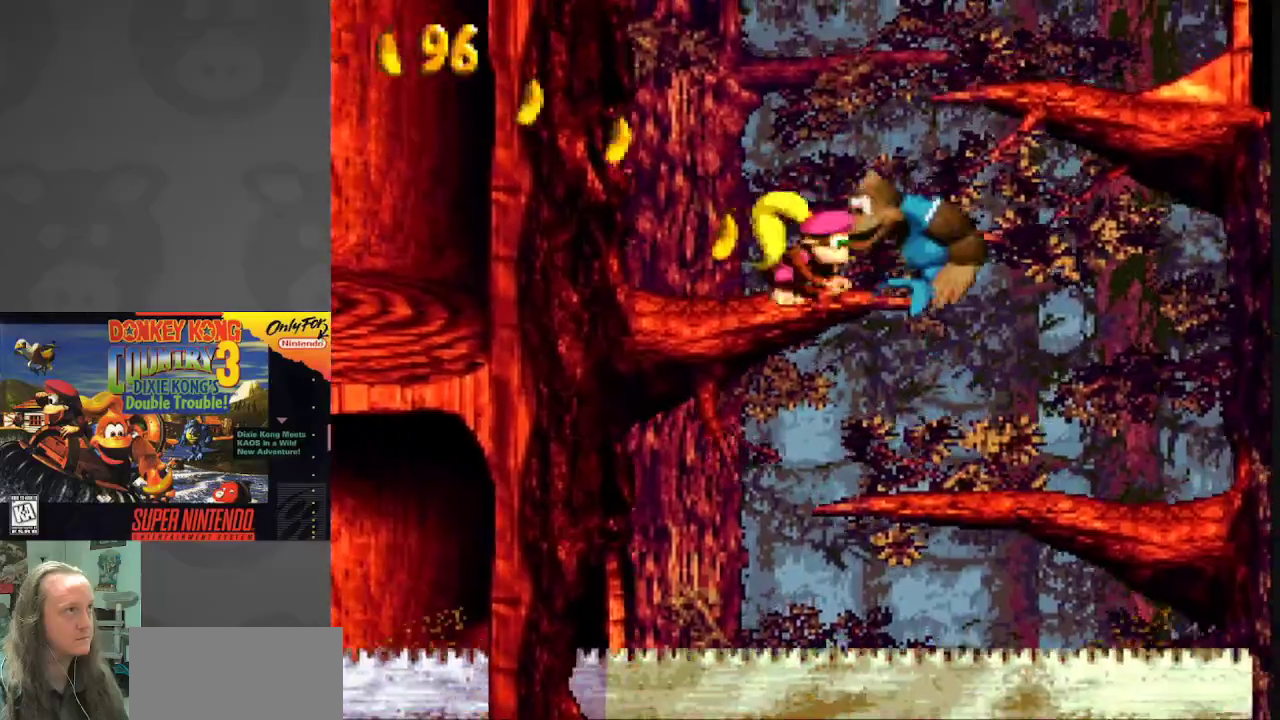
{"buttons": ["Y", "DPAD_RIGHT"], "events": [[267, "B", "up"]]}
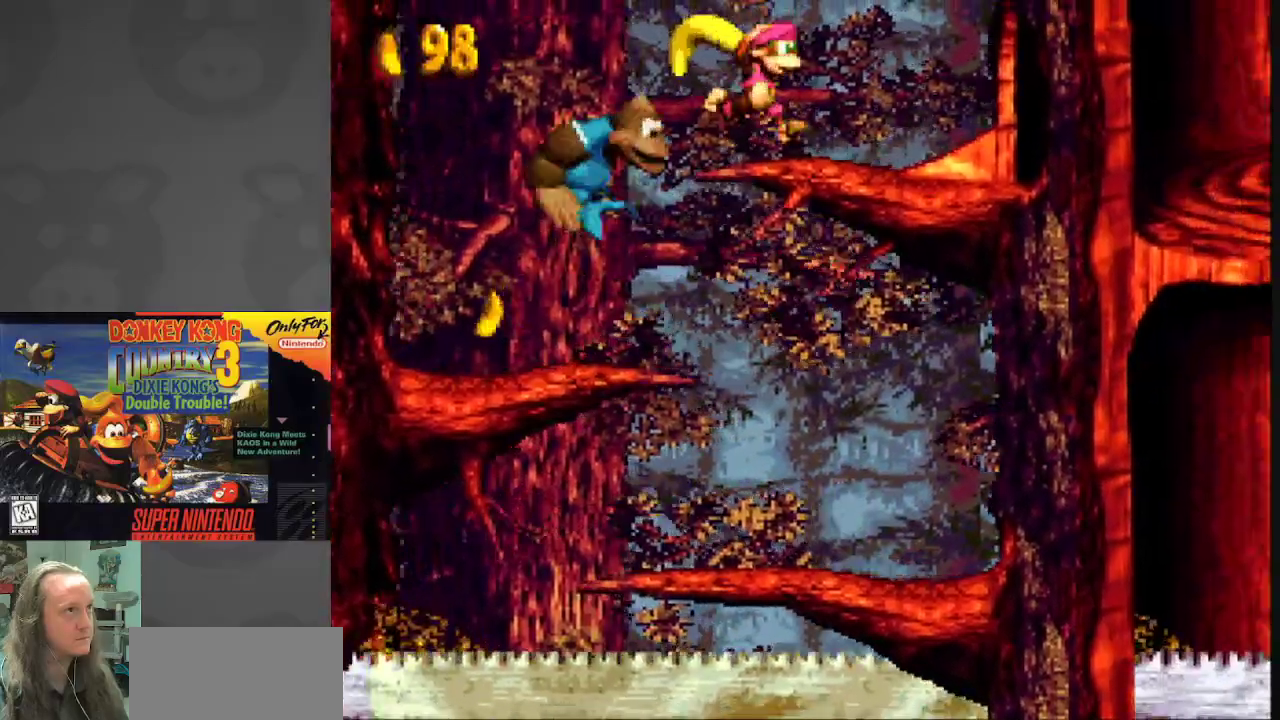
{"buttons": ["Y", "DPAD_RIGHT"], "events": []}
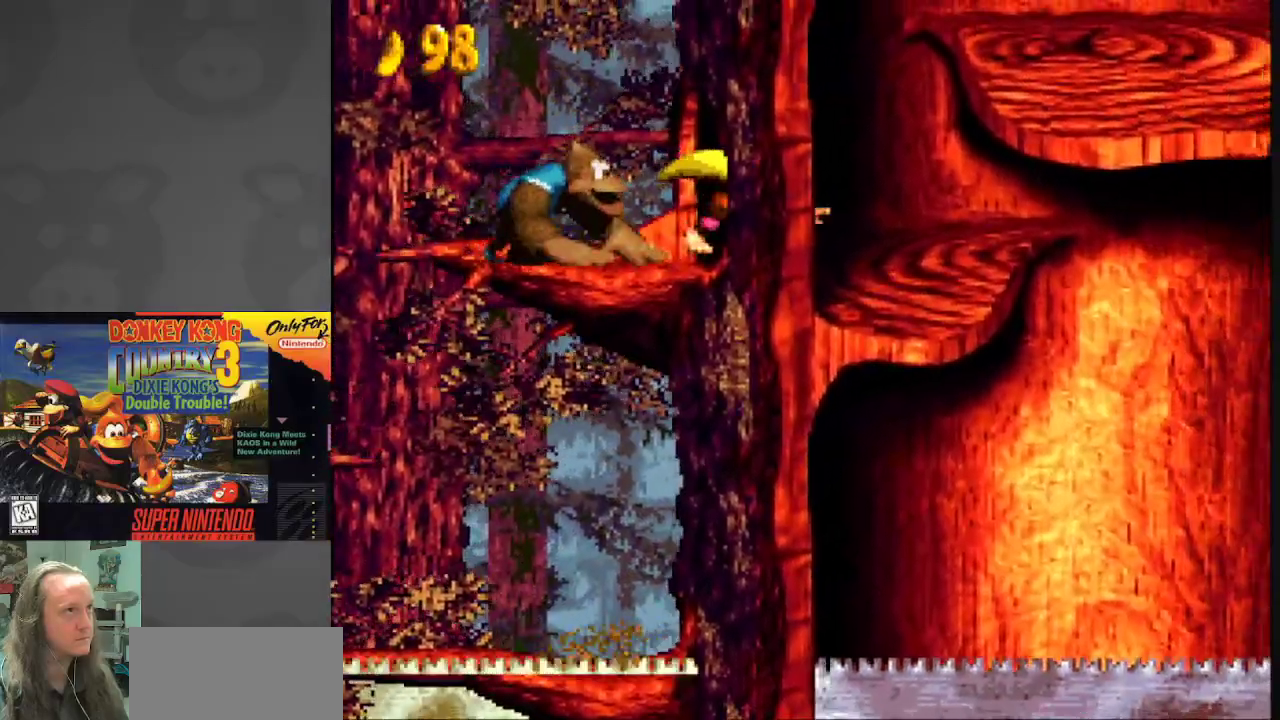
{"buttons": ["Y", "DPAD_RIGHT"], "events": [[150, "B", "down"], [350, "B", "up"]]}
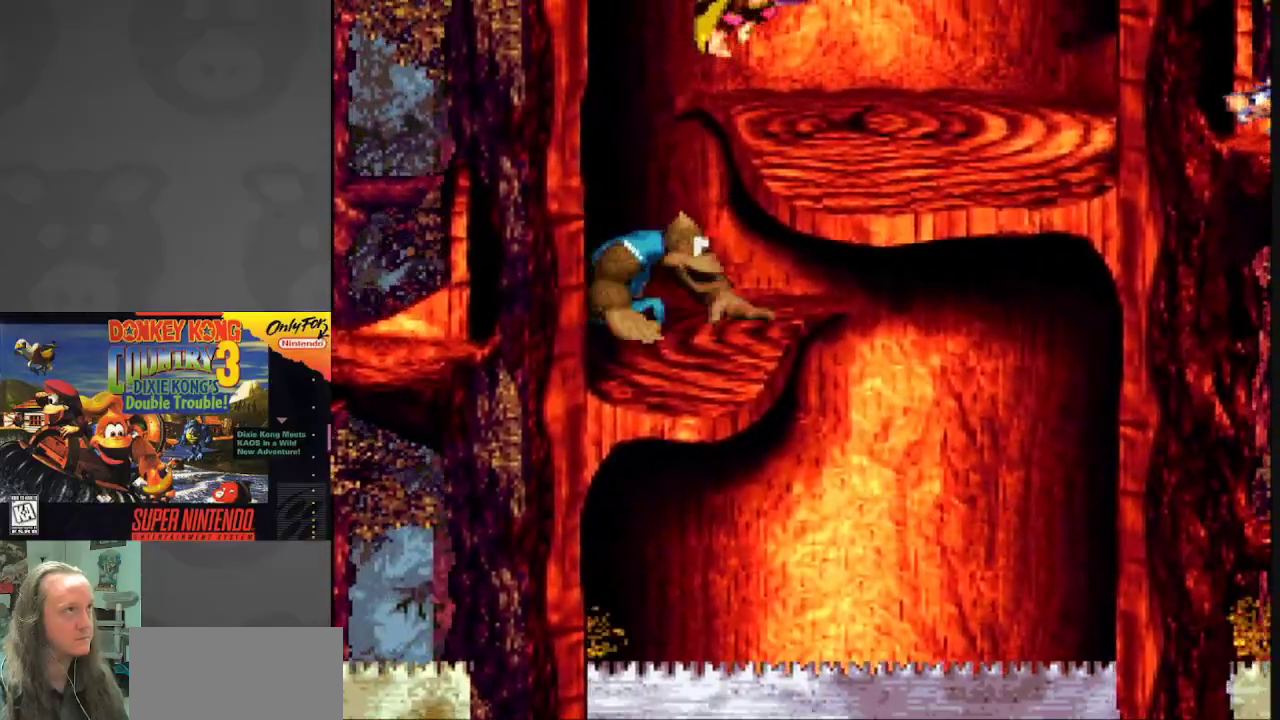
{"buttons": ["Y"], "events": [[117, "DPAD_RIGHT", "up"], [150, "DPAD_RIGHT", "down"], [233, "DPAD_RIGHT", "up"]]}
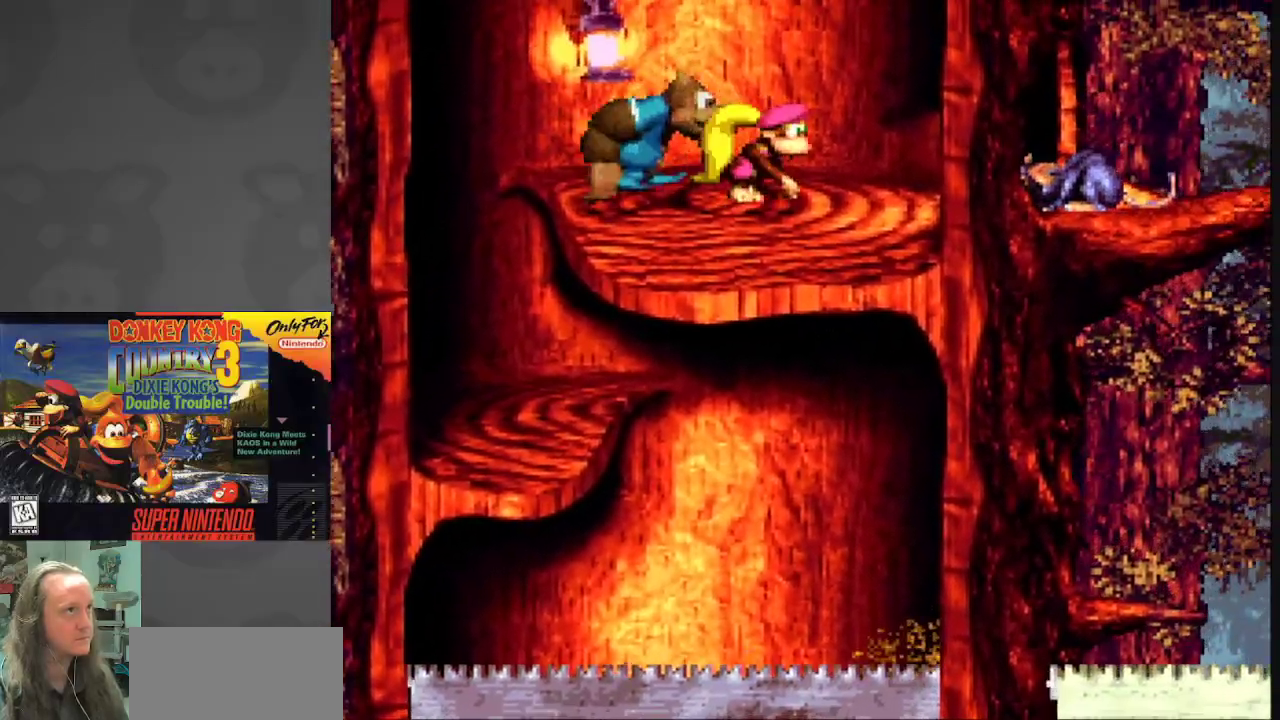
{"buttons": ["DPAD_RIGHT"], "events": [[167, "B", "down"], [200, "DPAD_RIGHT", "down"], [250, "B", "up"], [250, "Y", "up"], [383, "DPAD_RIGHT", "up"], [433, "Y", "down"], [483, "DPAD_RIGHT", "down"], [483, "Y", "up"]]}
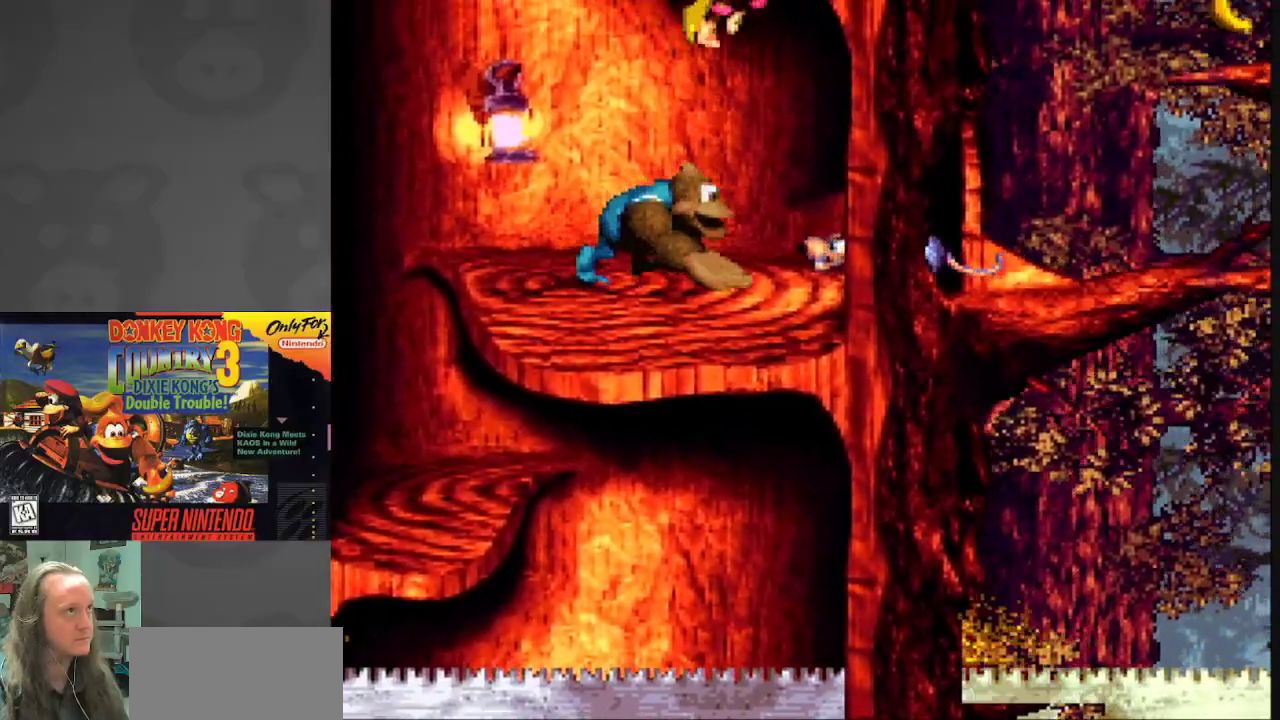
{"buttons": ["DPAD_RIGHT"], "events": [[83, "Y", "down"], [183, "Y", "up"], [250, "Y", "down"], [367, "Y", "up"]]}
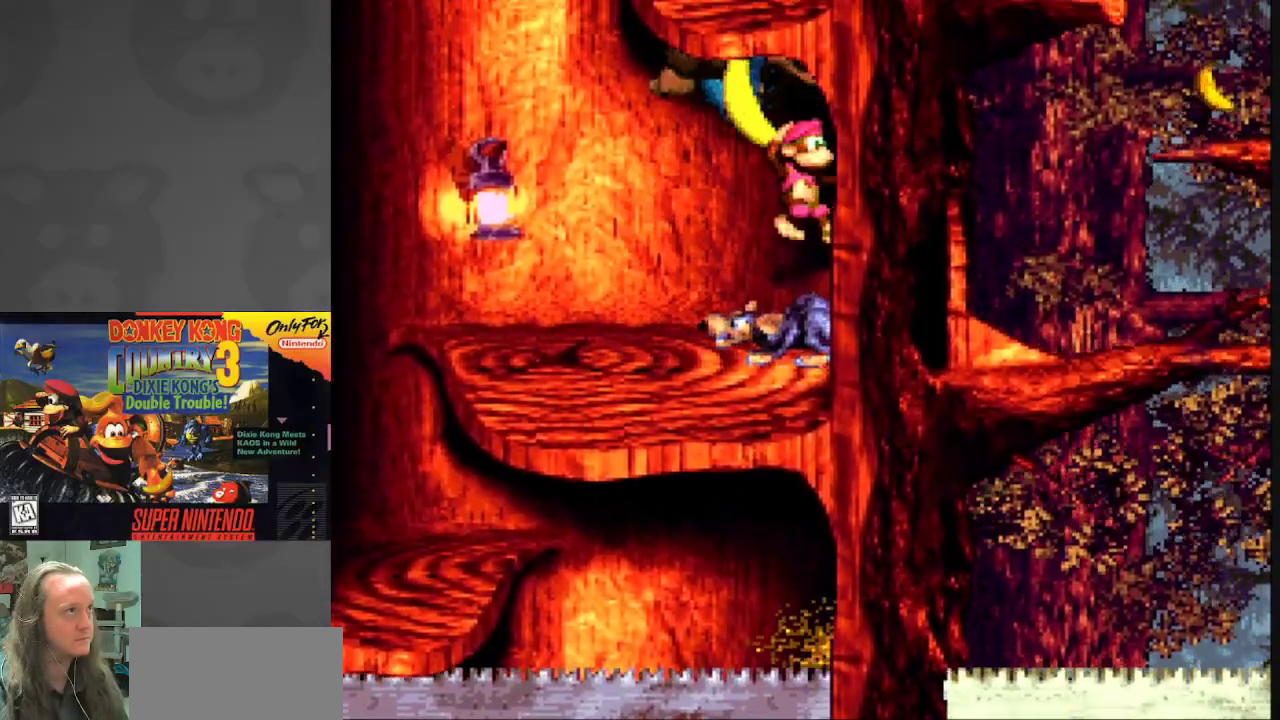
{"buttons": ["Y", "DPAD_RIGHT"], "events": [[367, "Y", "down"]]}
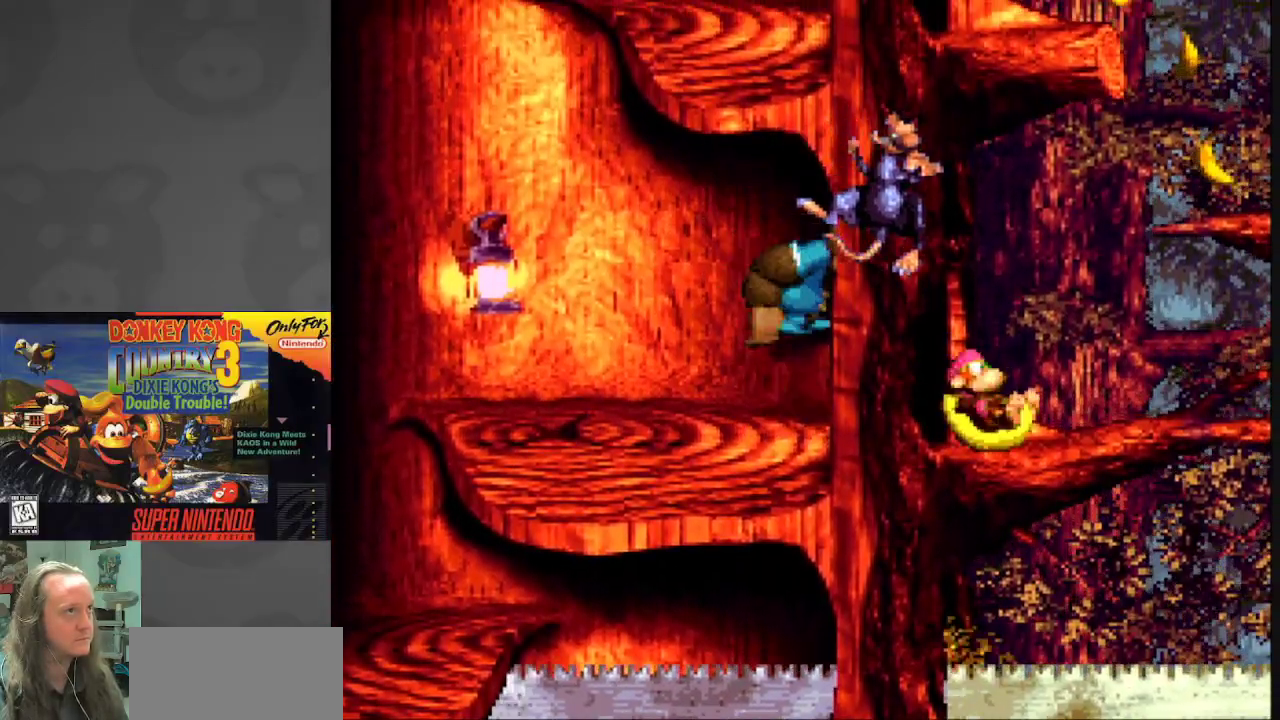
{"buttons": ["Y", "DPAD_RIGHT"], "events": [[233, "B", "down"], [450, "B", "up"]]}
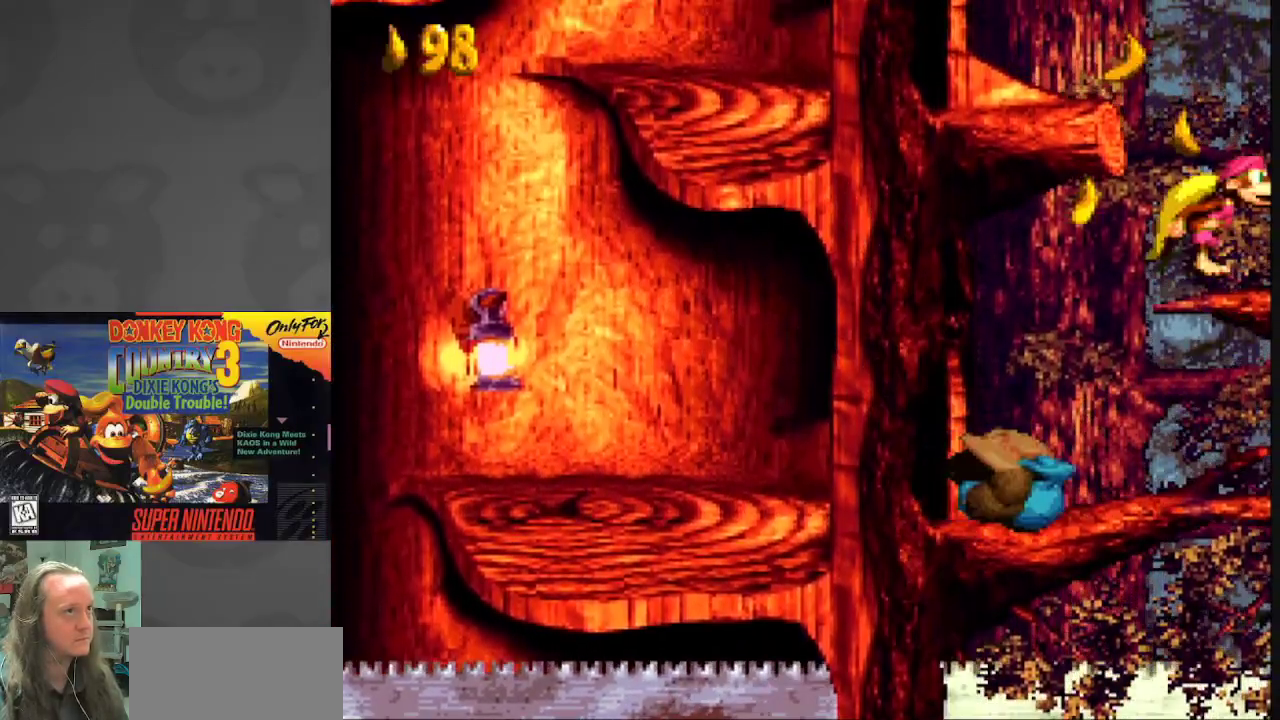
{"buttons": ["B", "Y", "DPAD_LEFT"], "events": [[183, "DPAD_RIGHT", "up"], [267, "DPAD_LEFT", "down"], [333, "B", "down"]]}
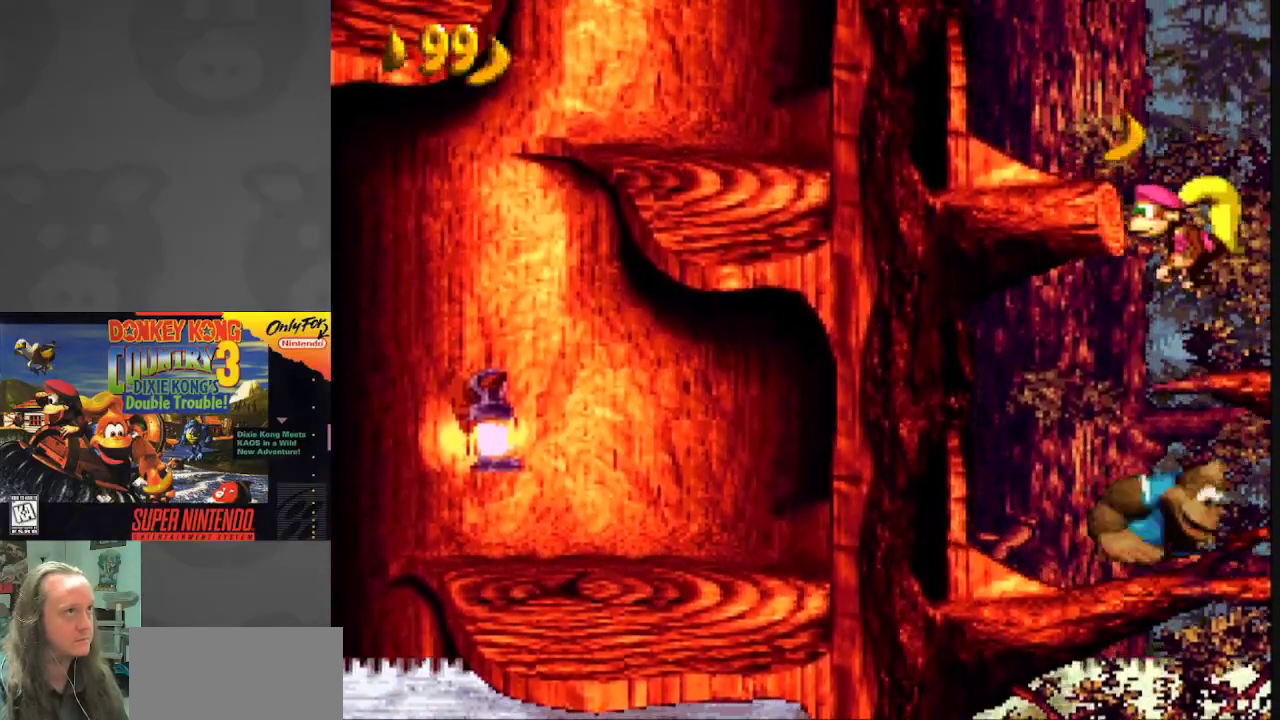
{"buttons": ["Y", "DPAD_LEFT"], "events": [[33, "B", "up"]]}
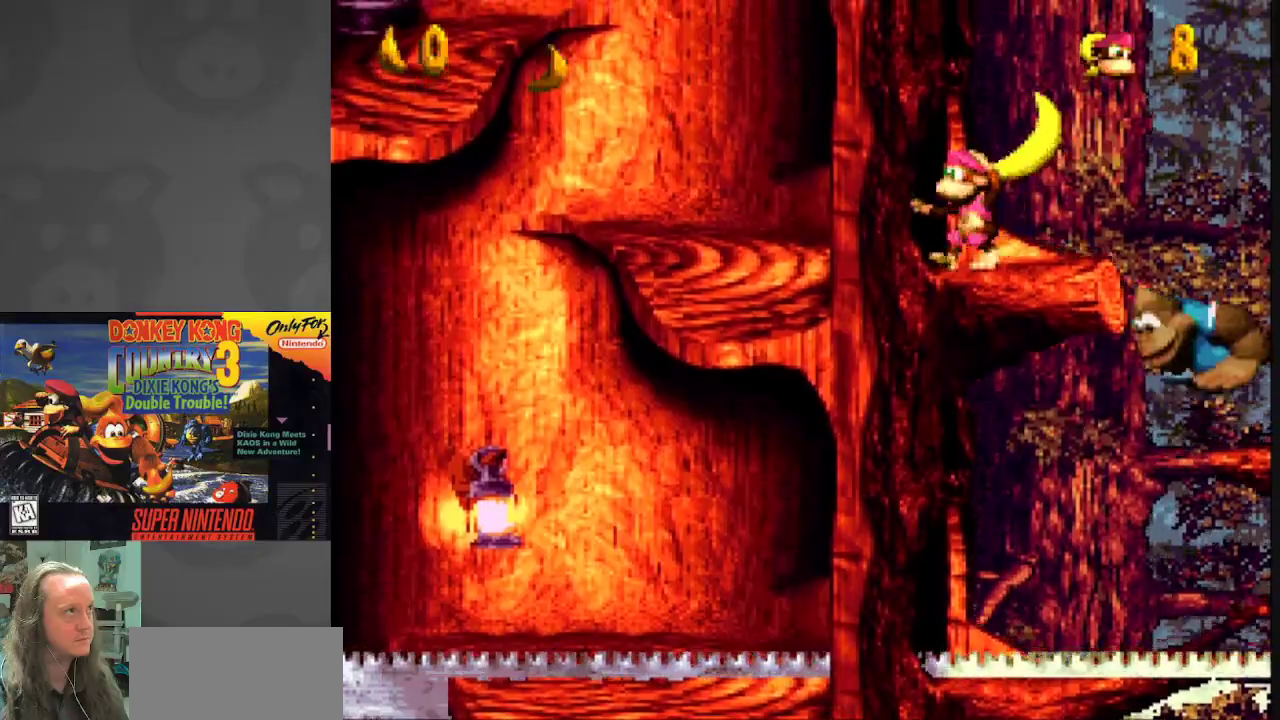
{"buttons": ["B", "Y", "DPAD_LEFT"], "events": [[383, "B", "down"]]}
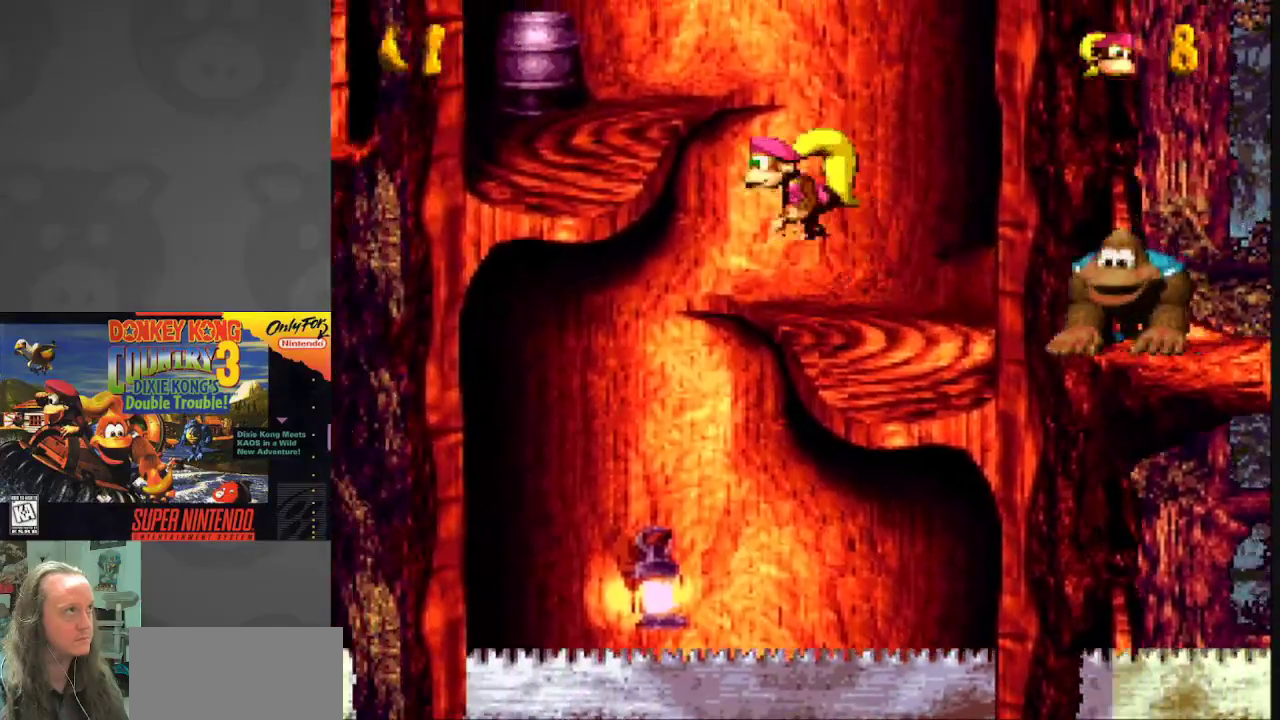
{"buttons": ["Y"], "events": [[183, "B", "up"], [417, "DPAD_LEFT", "up"]]}
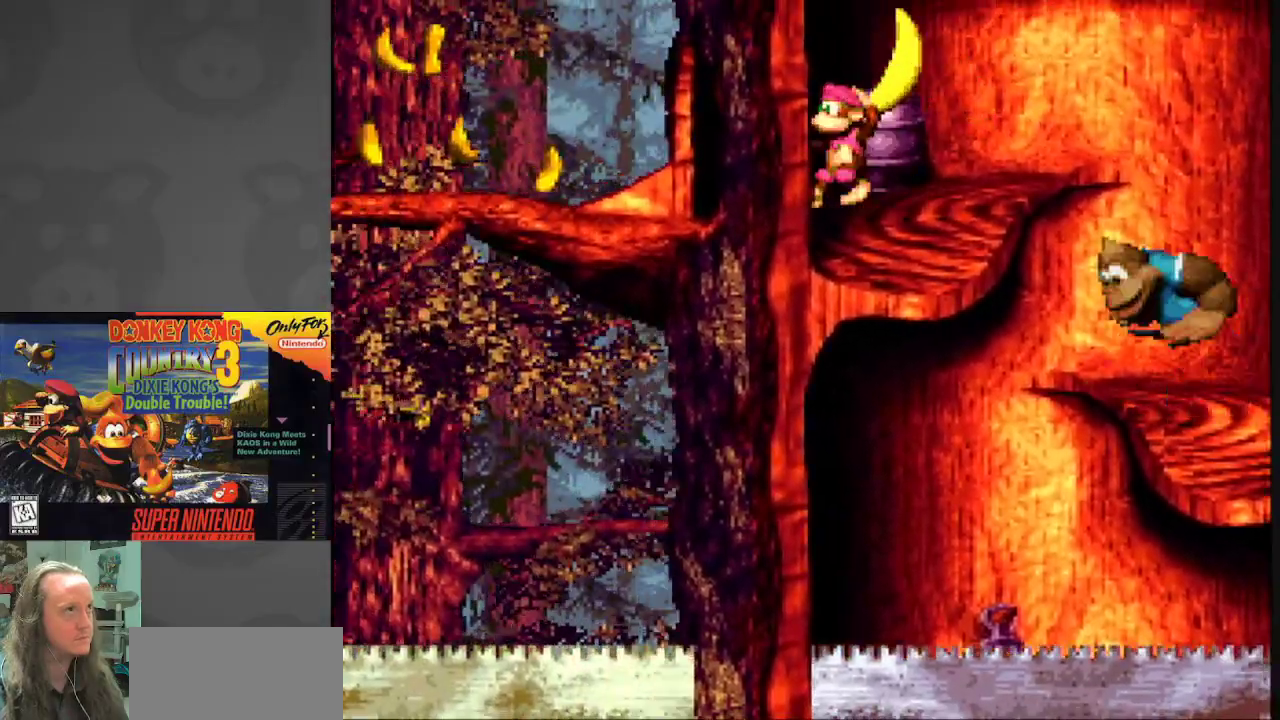
{"buttons": ["Y", "DPAD_LEFT"], "events": [[33, "DPAD_RIGHT", "down"], [83, "DPAD_RIGHT", "up"], [217, "DPAD_LEFT", "down"]]}
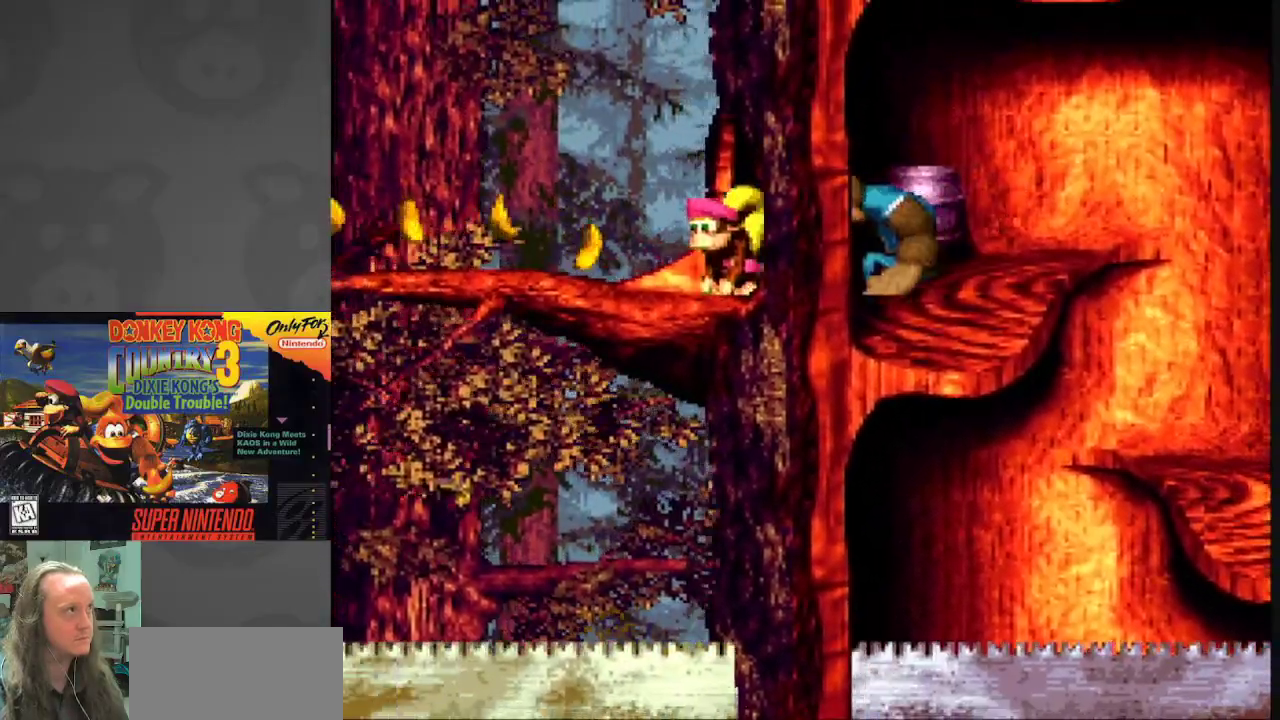
{"buttons": ["Y", "DPAD_LEFT"], "events": []}
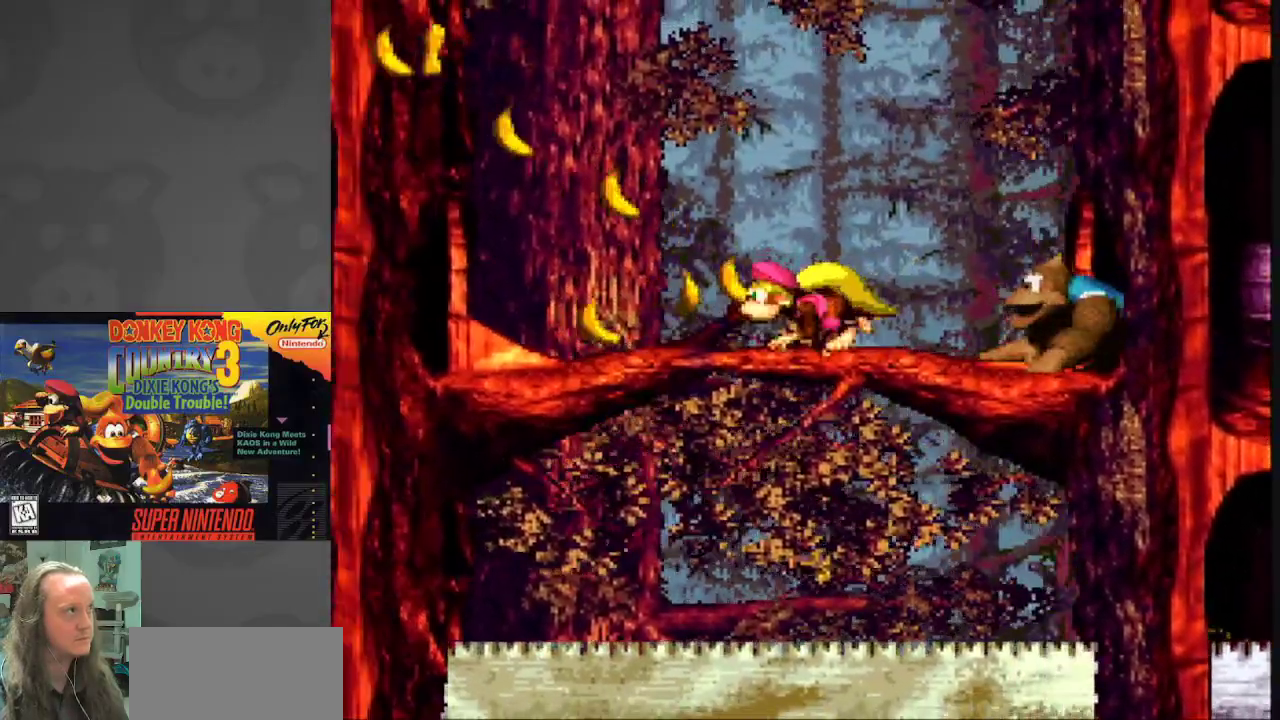
{"buttons": ["Y", "DPAD_LEFT"], "events": []}
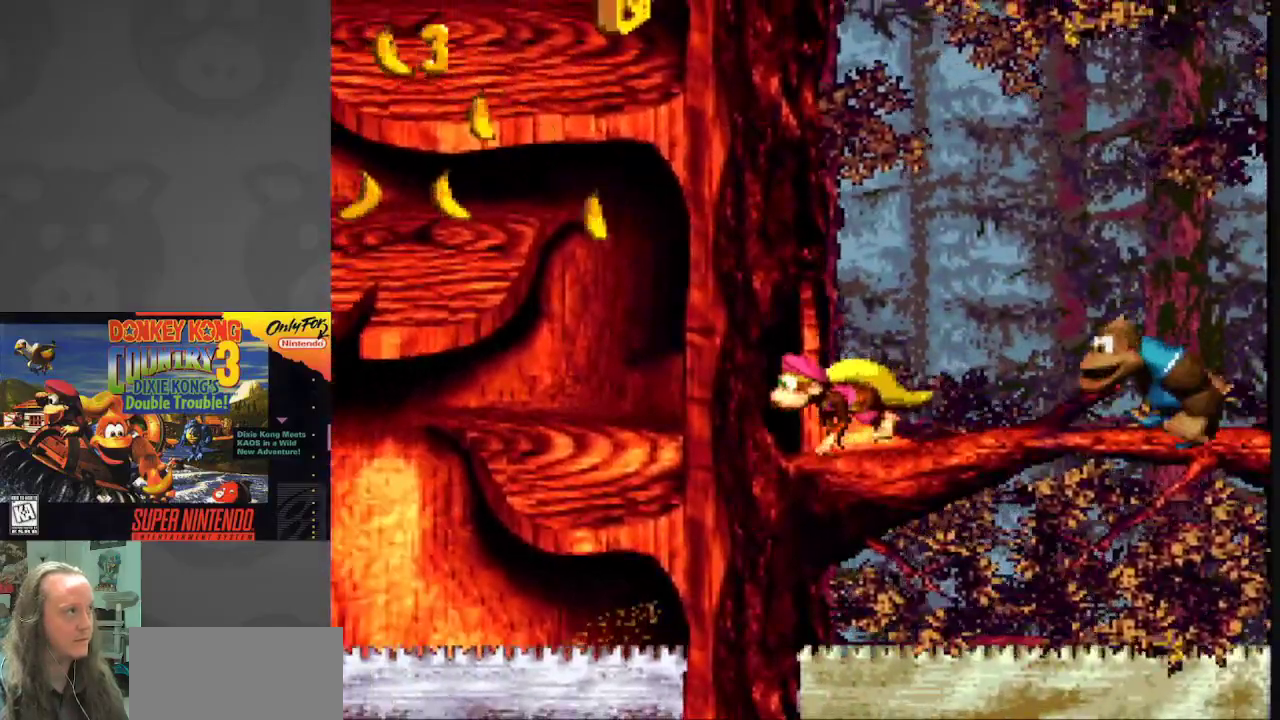
{"buttons": ["Y", "DPAD_LEFT"], "events": [[283, "B", "down"], [467, "B", "up"]]}
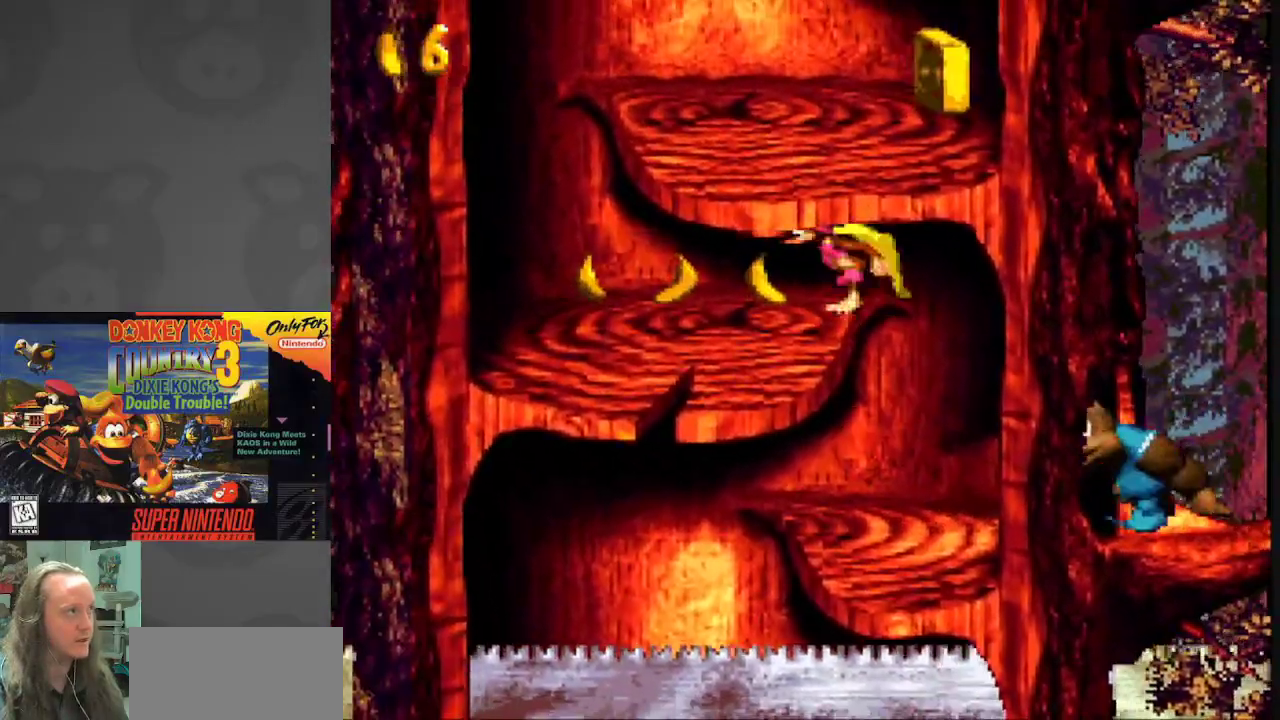
{"buttons": ["Y"], "events": [[483, "DPAD_LEFT", "up"]]}
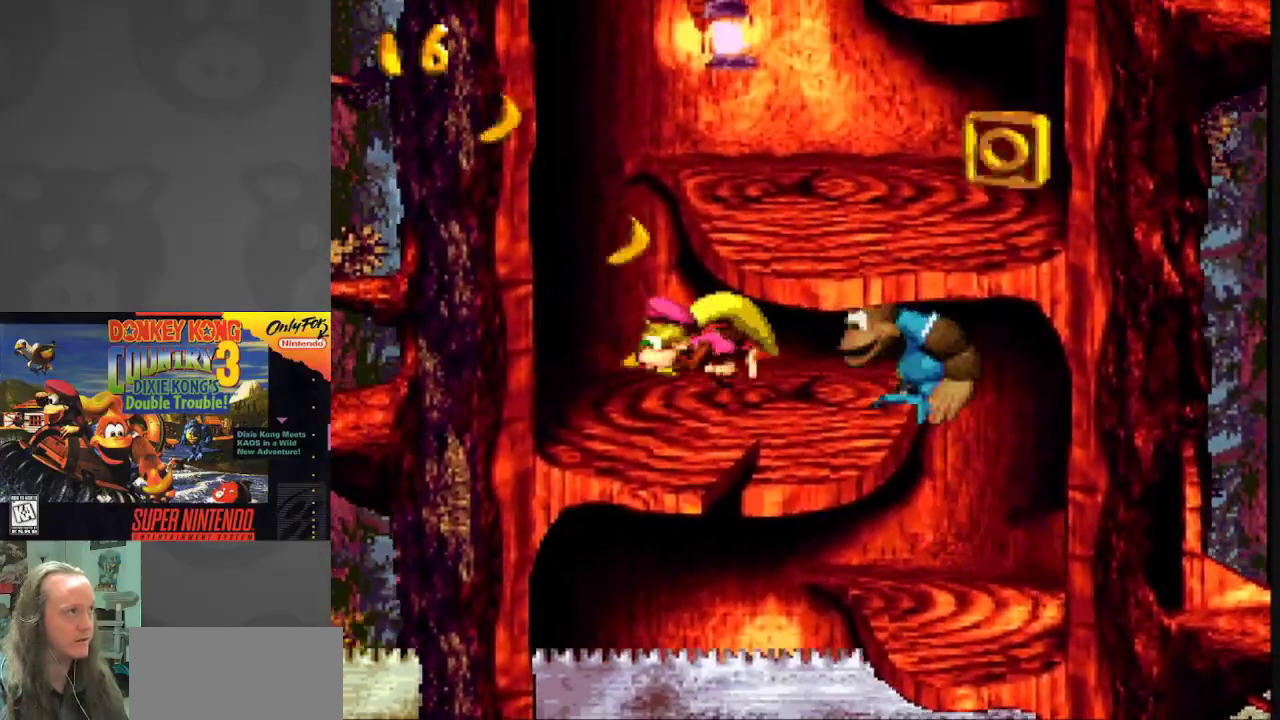
{"buttons": ["Y", "DPAD_RIGHT"], "events": [[17, "DPAD_RIGHT", "down"], [50, "B", "down"], [317, "B", "up"]]}
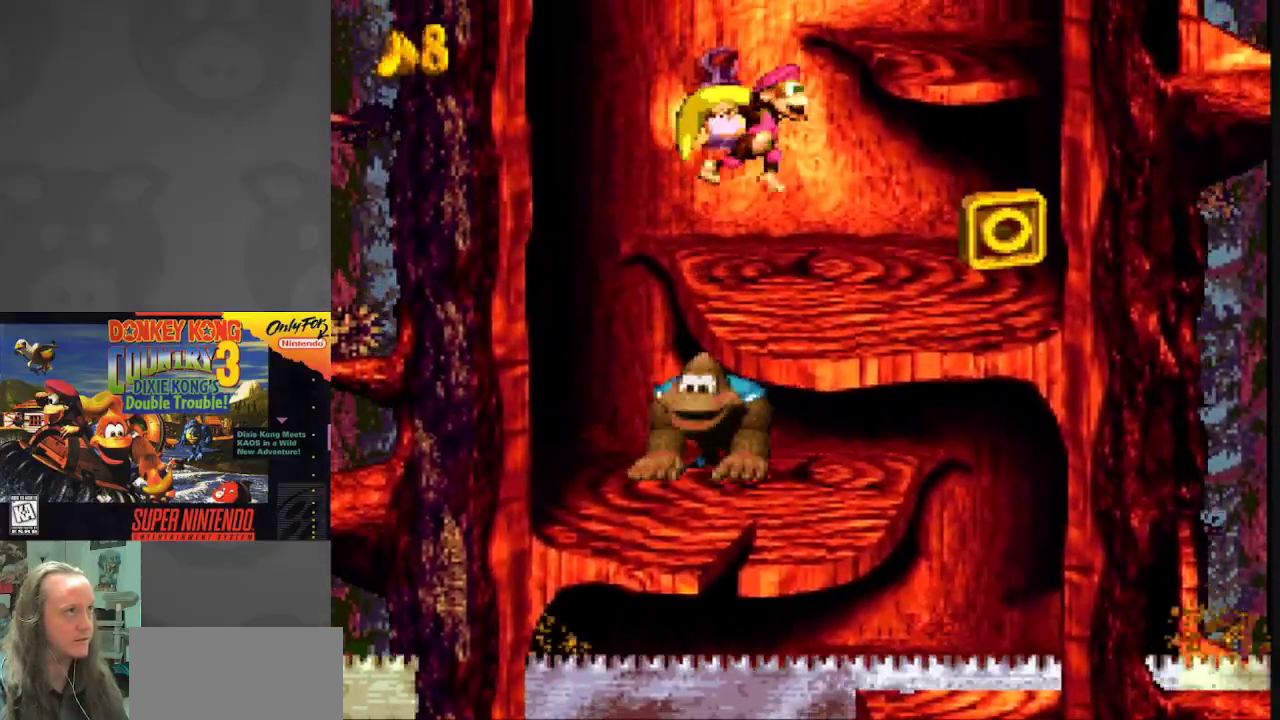
{"buttons": ["Y", "DPAD_LEFT"], "events": [[267, "DPAD_RIGHT", "up"], [283, "DPAD_LEFT", "down"]]}
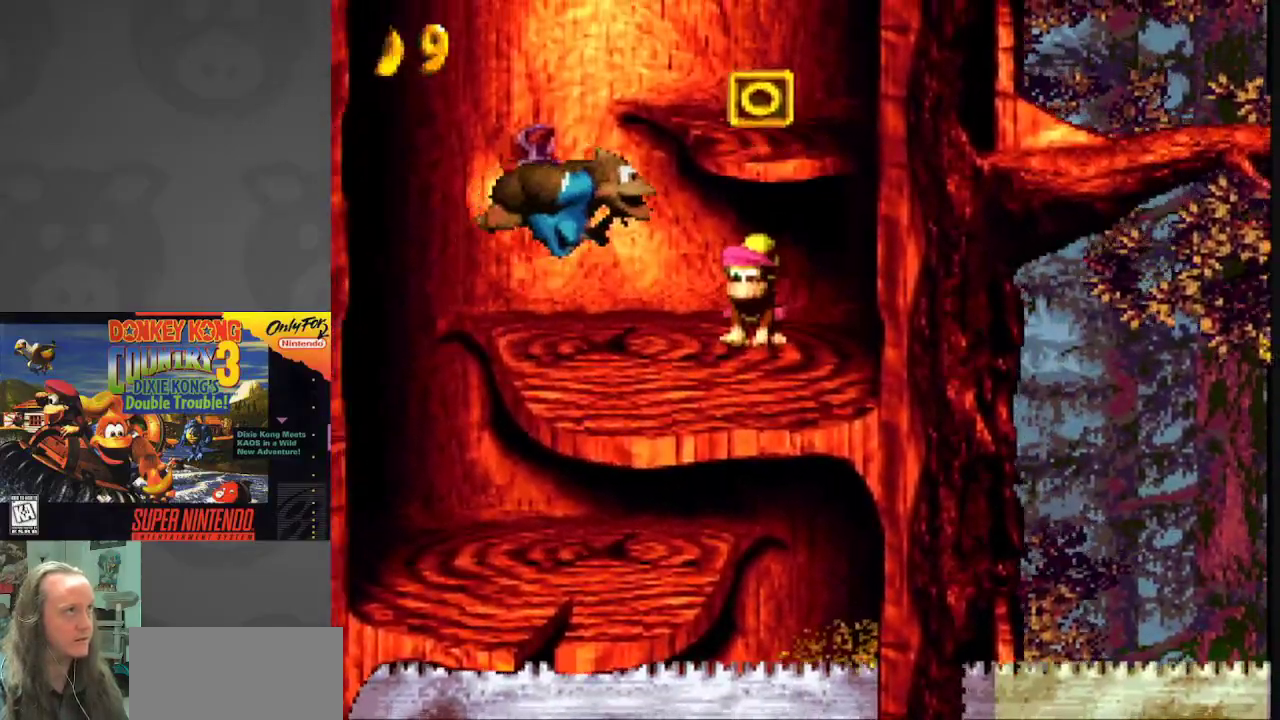
{"buttons": ["Y", "DPAD_RIGHT"], "events": [[67, "B", "down"], [83, "DPAD_LEFT", "up"], [133, "DPAD_RIGHT", "down"], [300, "B", "up"]]}
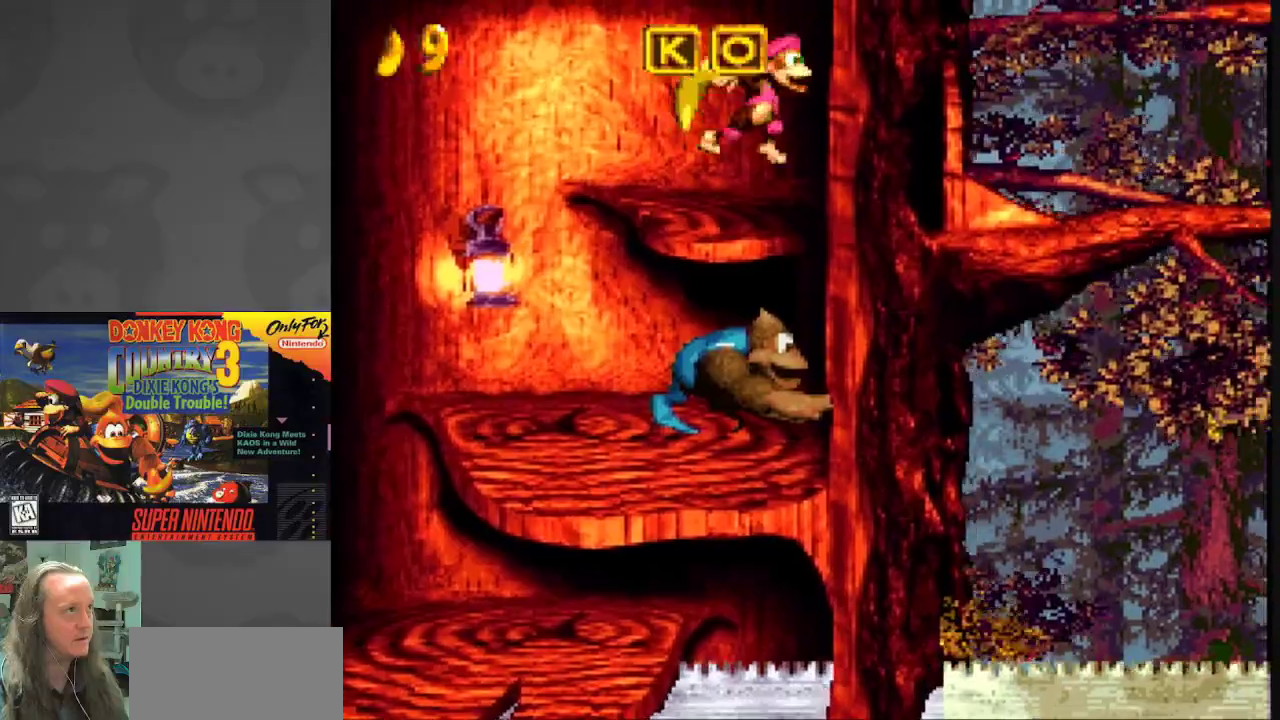
{"buttons": ["Y", "DPAD_RIGHT"], "events": []}
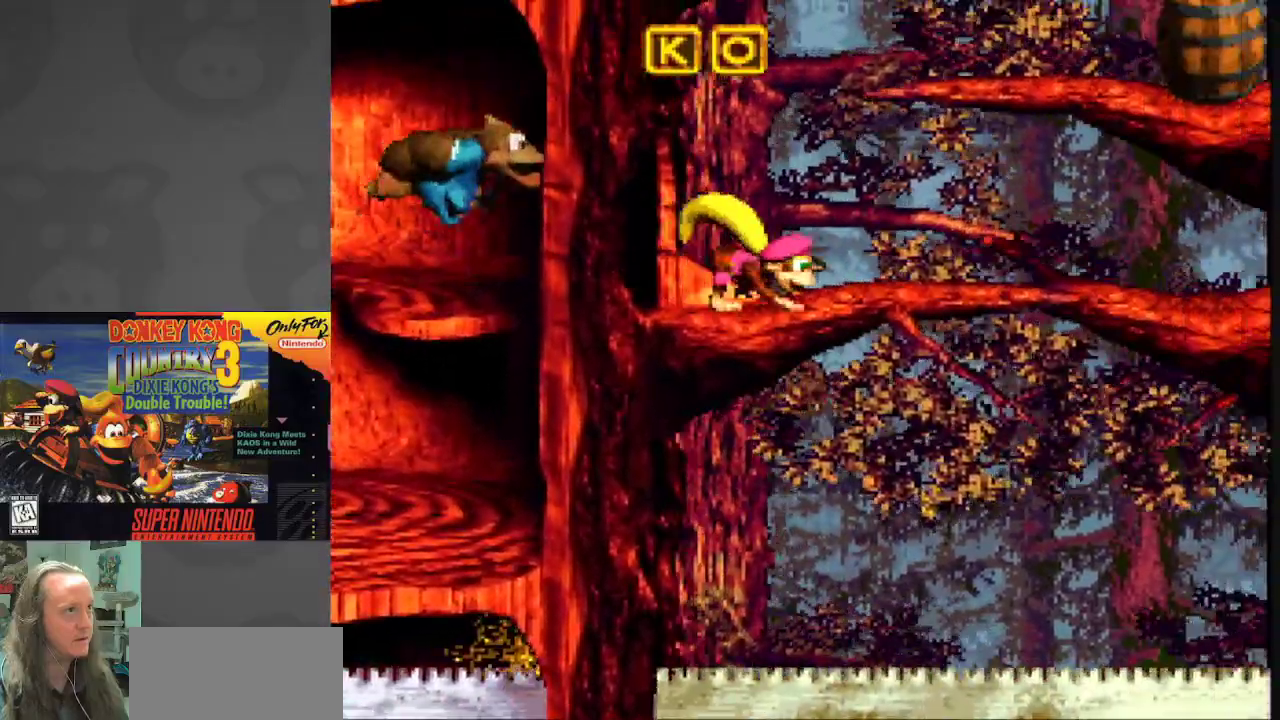
{"buttons": ["Y", "DPAD_RIGHT"], "events": [[183, "B", "down"], [417, "B", "up"]]}
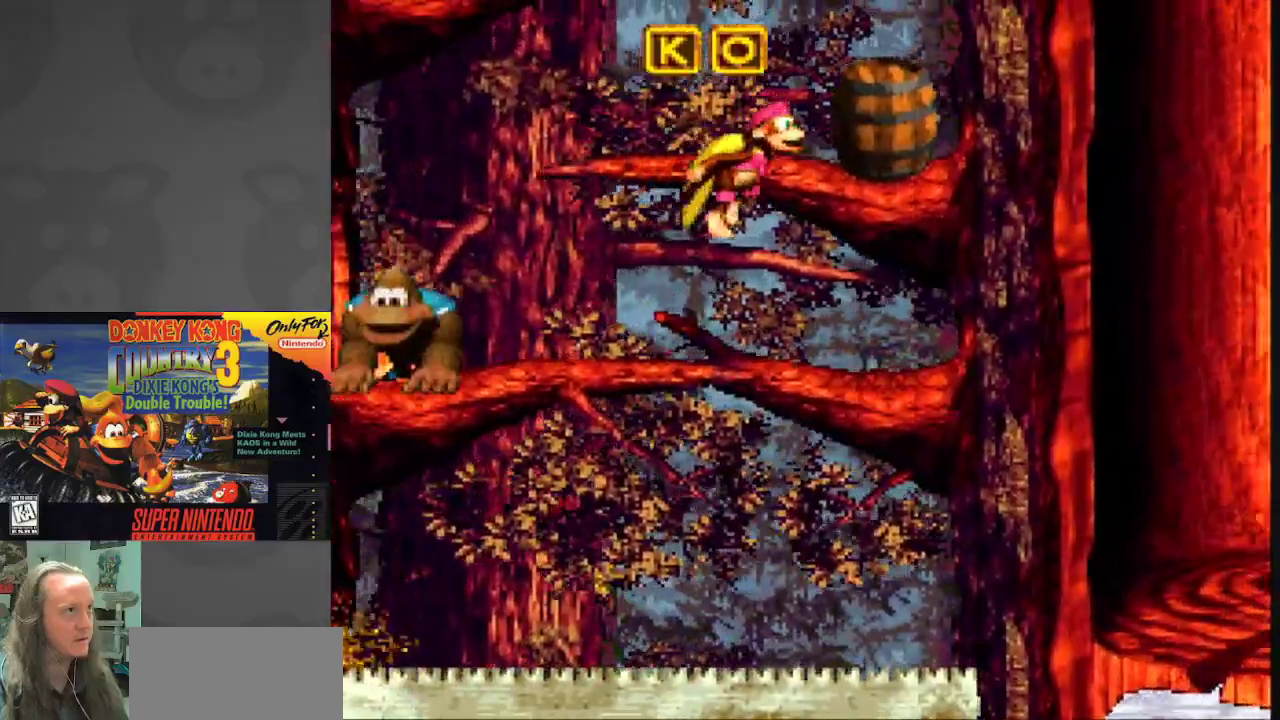
{"buttons": ["Y", "DPAD_LEFT"], "events": [[183, "DPAD_RIGHT", "up"], [200, "DPAD_LEFT", "down"]]}
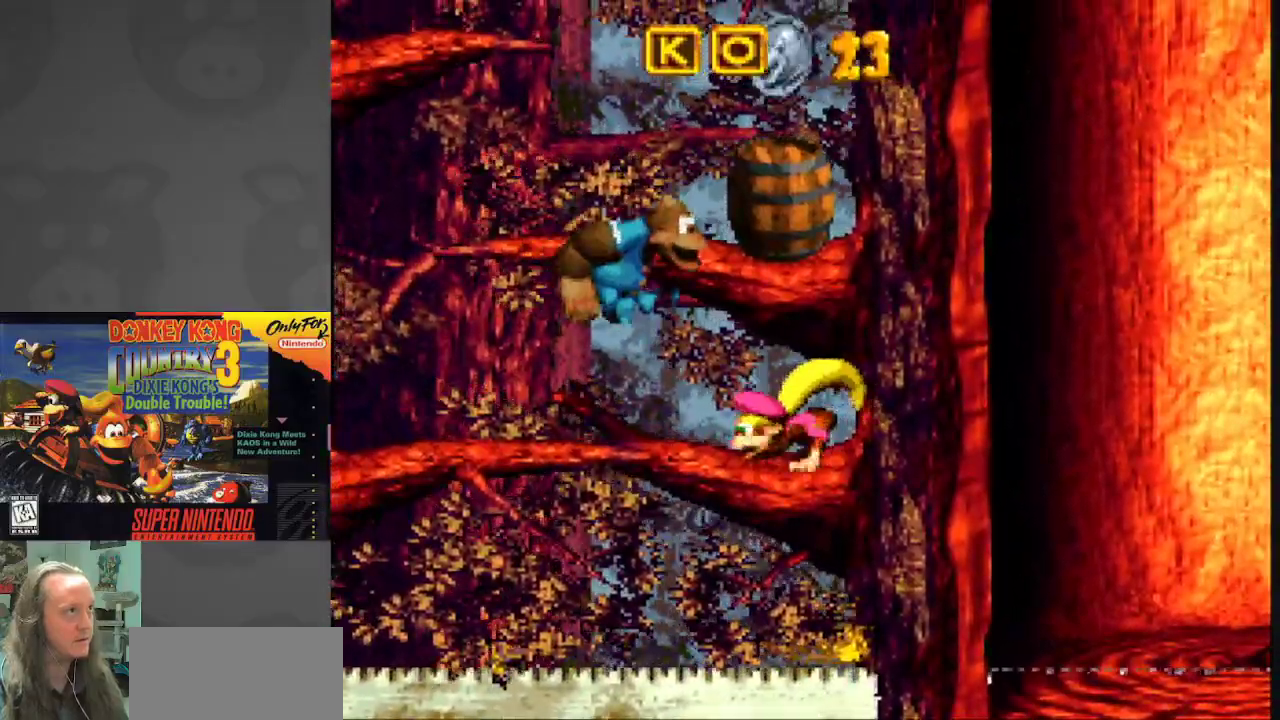
{"buttons": ["Y", "DPAD_LEFT"], "events": []}
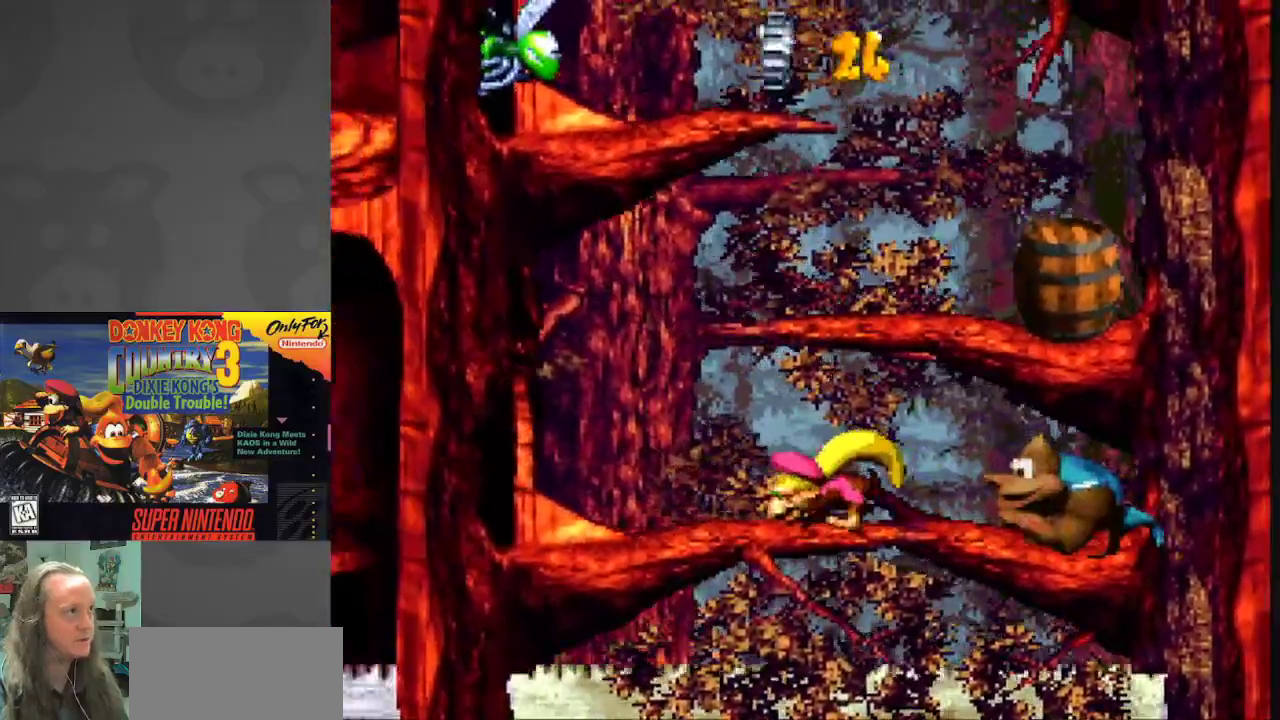
{"buttons": ["Y", "DPAD_RIGHT"], "events": [[67, "DPAD_LEFT", "up"], [100, "B", "down"], [100, "DPAD_RIGHT", "down"], [400, "B", "up"]]}
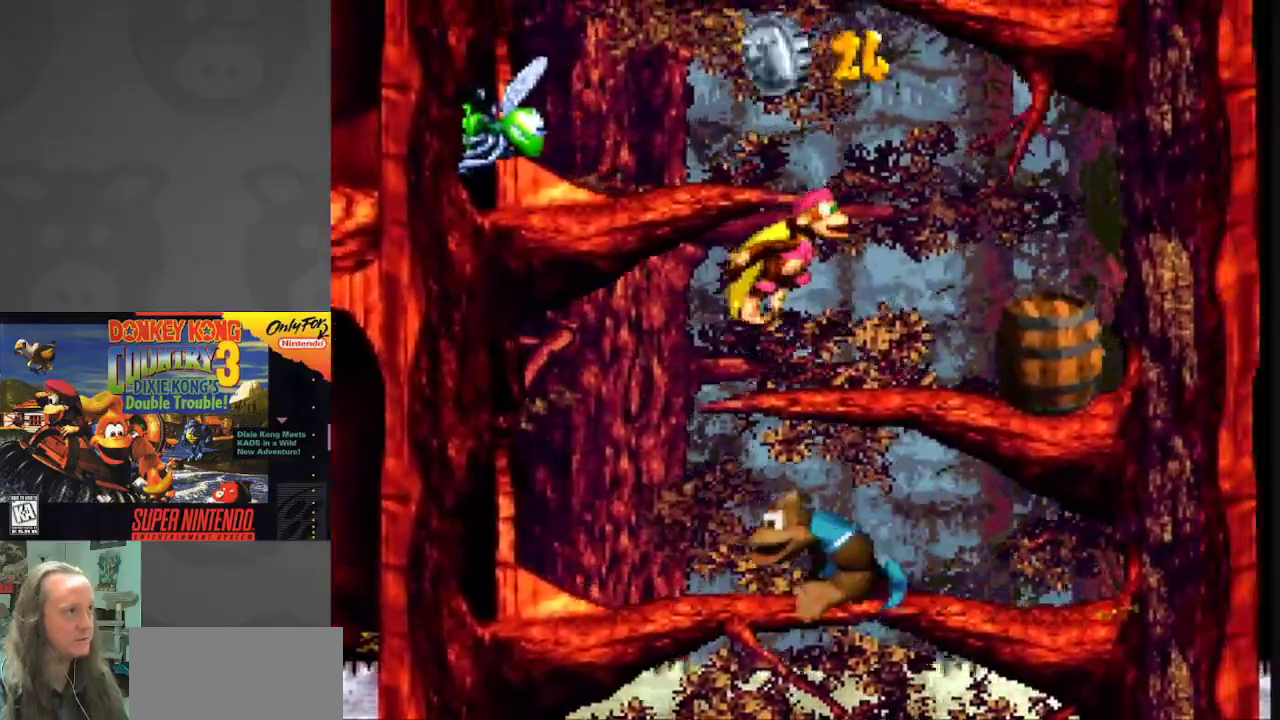
{"buttons": ["Y", "DPAD_LEFT"], "events": [[367, "DPAD_RIGHT", "up"], [383, "DPAD_LEFT", "down"]]}
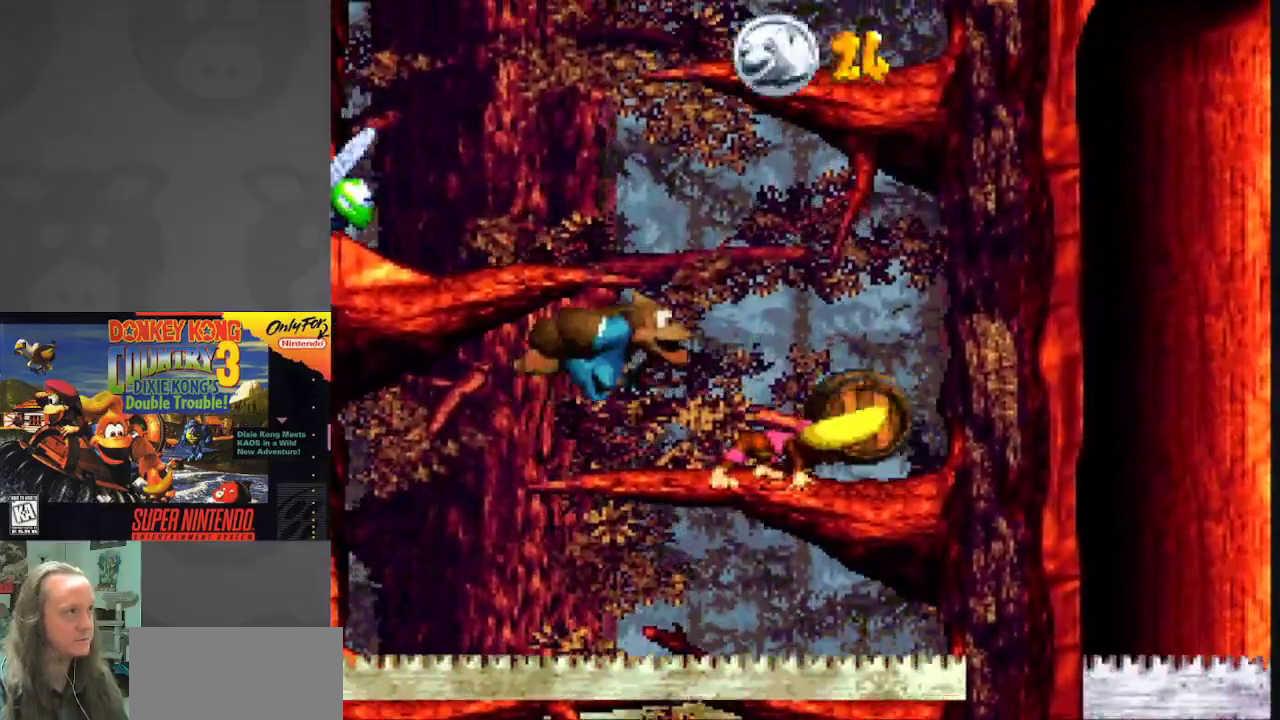
{"buttons": ["Y", "DPAD_LEFT"], "events": [[233, "B", "down"], [433, "B", "up"]]}
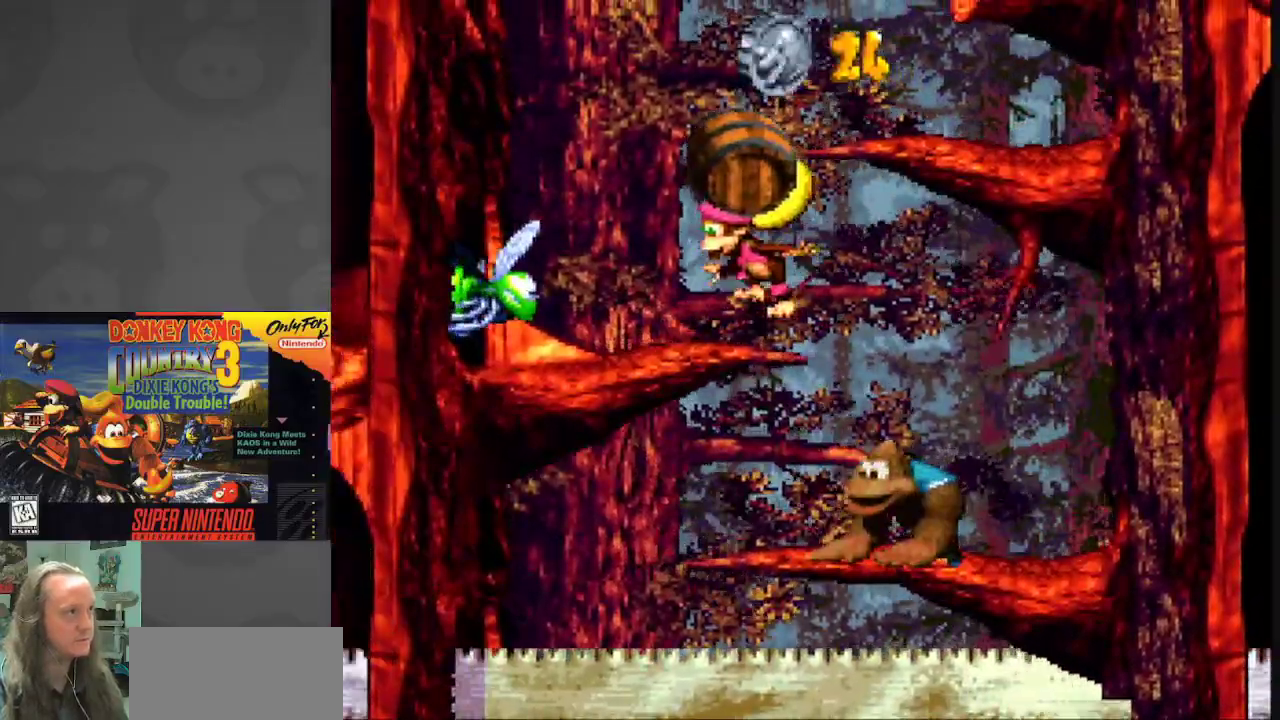
{"buttons": ["Y", "DPAD_LEFT"], "events": []}